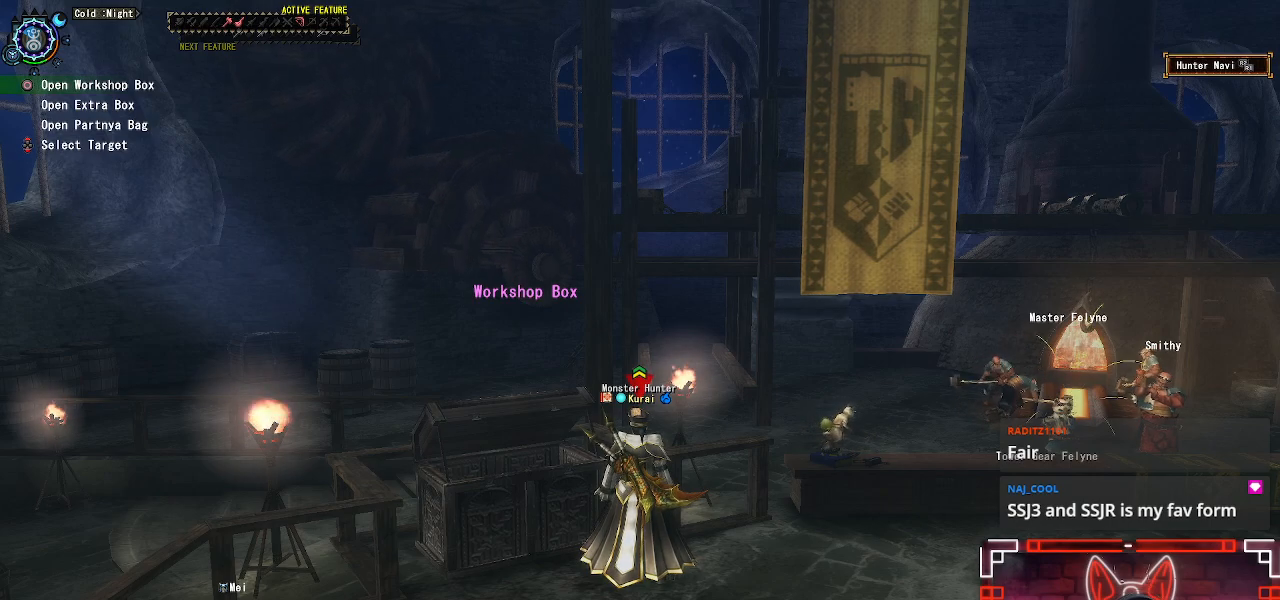
Gameplay with a controller (Xbox layout); each line is a JSON object with the inputs held at the frame after it. "events" lists button and stick changes between this image and that frame as [ms after this image, input, new state], when the widget could be followed in between.
{"buttons": [], "left_stick": "left", "right_stick": "center", "events": [[383, "left_stick", "left"]]}
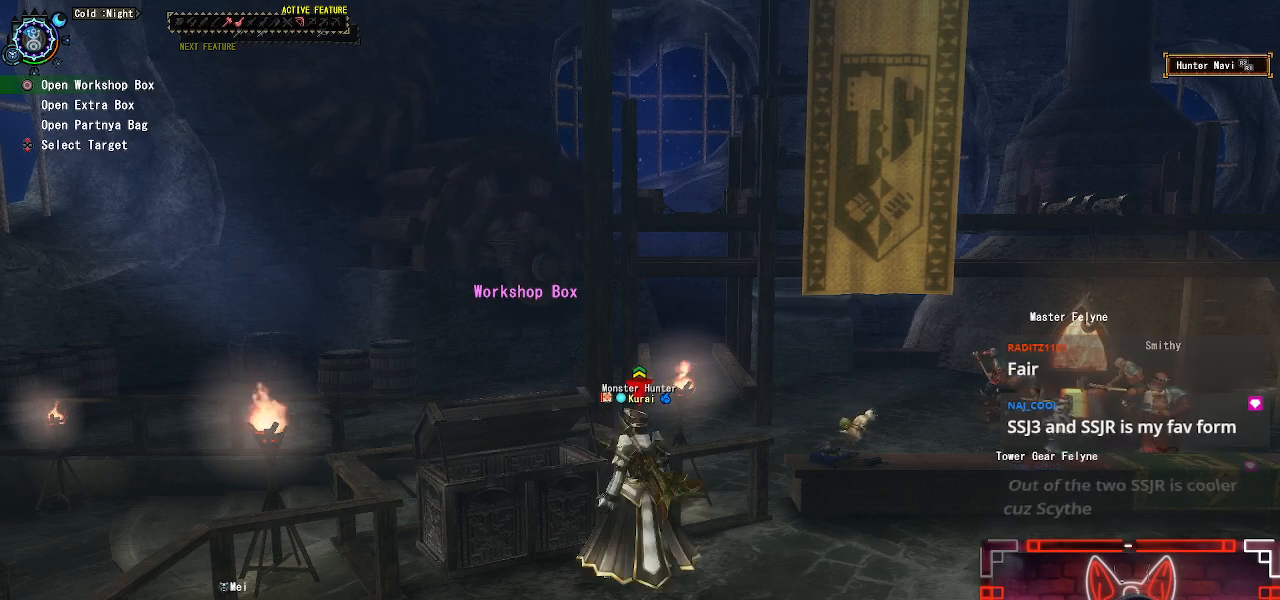
{"buttons": [], "left_stick": "up", "right_stick": "center", "events": [[83, "left_stick", "down"], [133, "right_stick", "left"], [350, "left_stick", "right"], [383, "right_stick", "center"], [417, "left_stick", "up"]]}
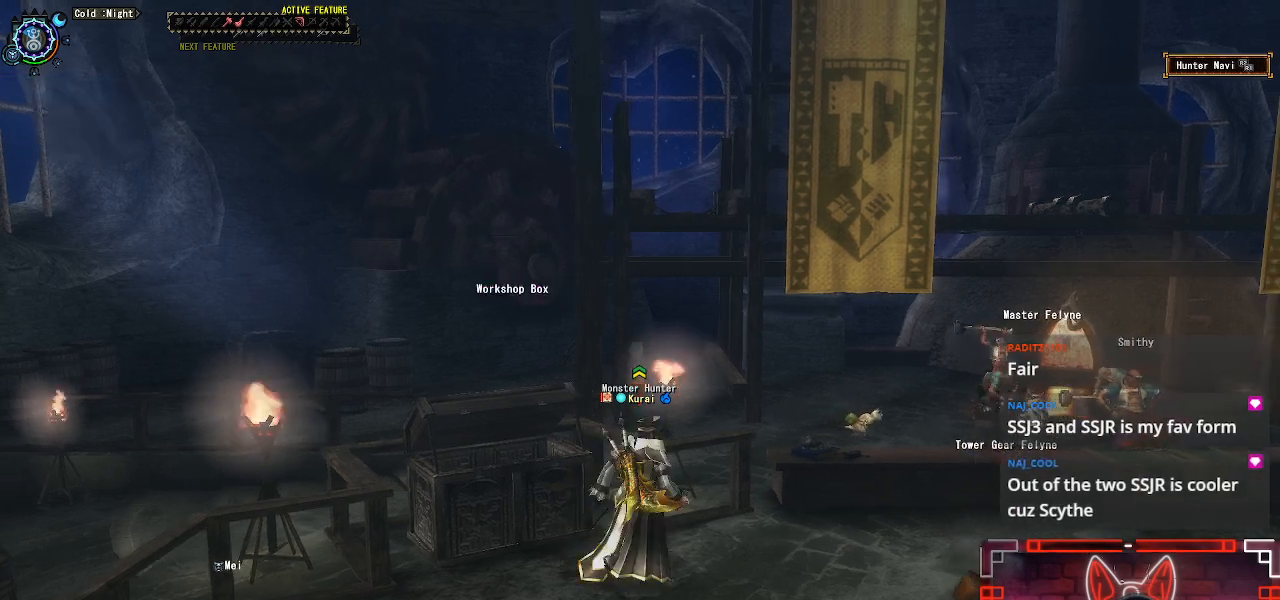
{"buttons": [], "left_stick": "up-left", "right_stick": "center", "events": [[83, "left_stick", "up-left"], [317, "B", "down"], [483, "B", "up"]]}
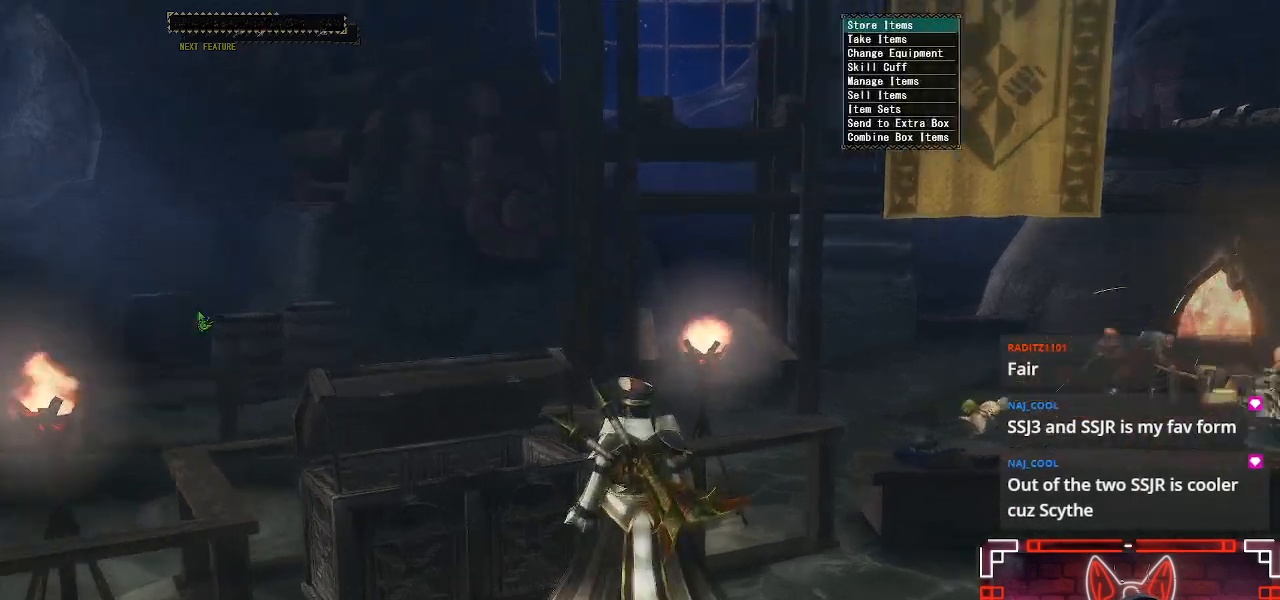
{"buttons": [], "left_stick": "center", "right_stick": "center", "events": [[67, "left_stick", "center"]]}